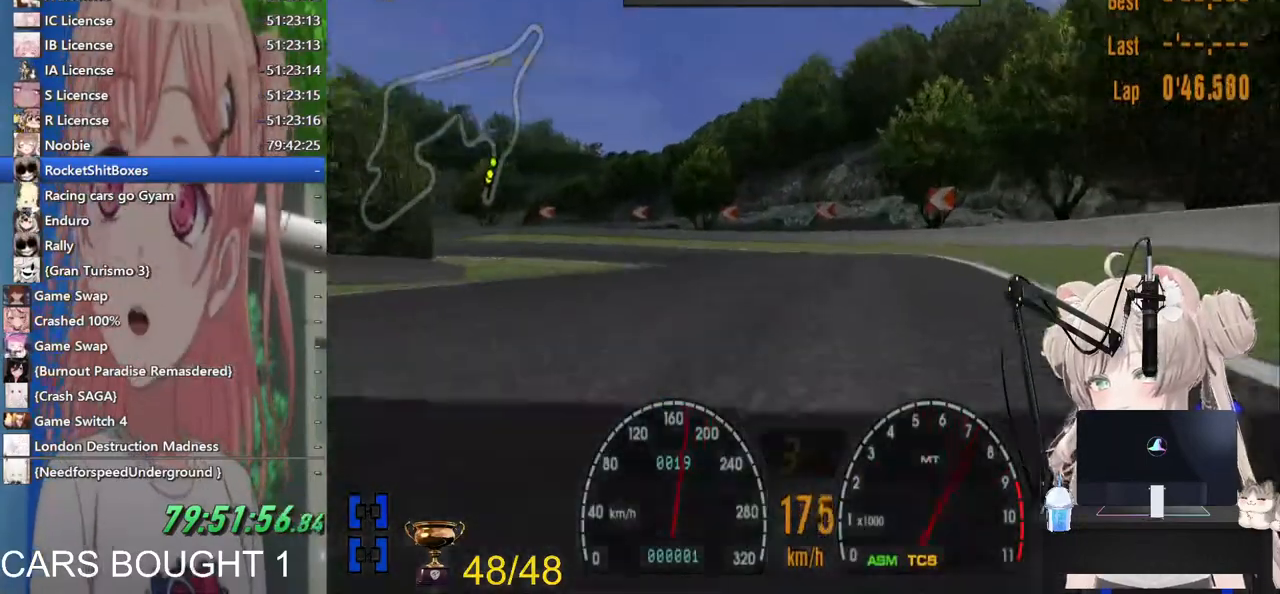
Gameplay with a controller (PlayStation layout); each line is a JSON object with the inputs held at the frame after it. "events" lists button and stick changes between this image and that frame as [ms after this image, input, new state], when the widget could be followed in between.
{"buttons": ["L2"], "left_stick": "left", "right_stick": "center"}
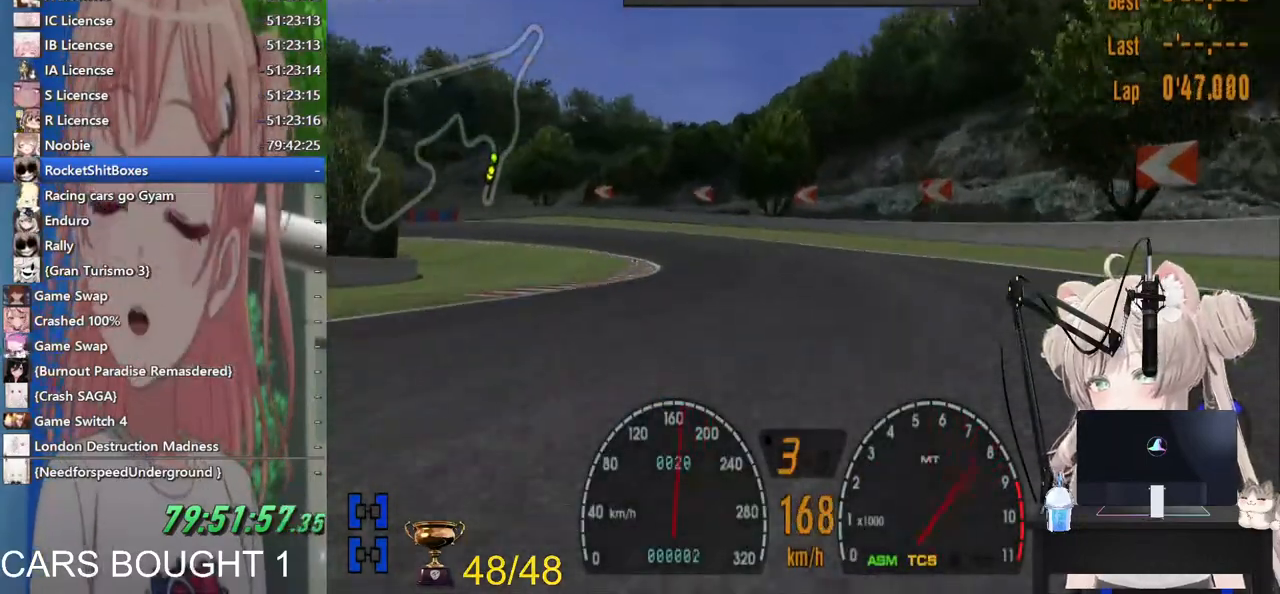
{"buttons": [], "left_stick": "left", "right_stick": "center", "events": [[200, "L2", "up"]]}
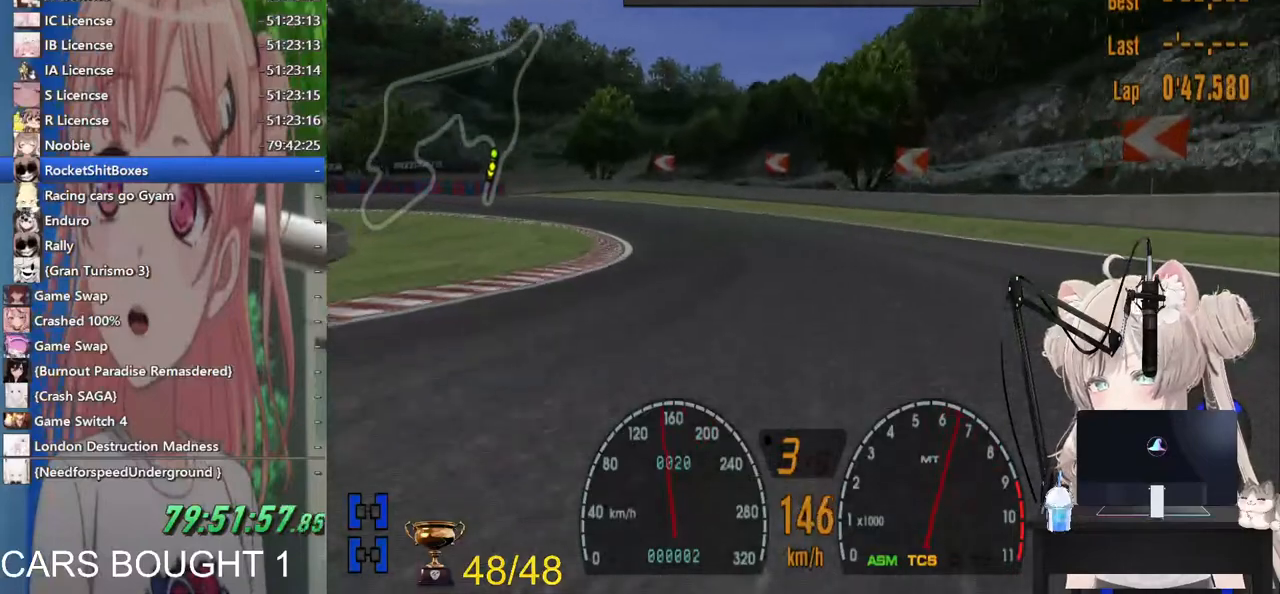
{"buttons": [], "left_stick": "left", "right_stick": "center", "events": []}
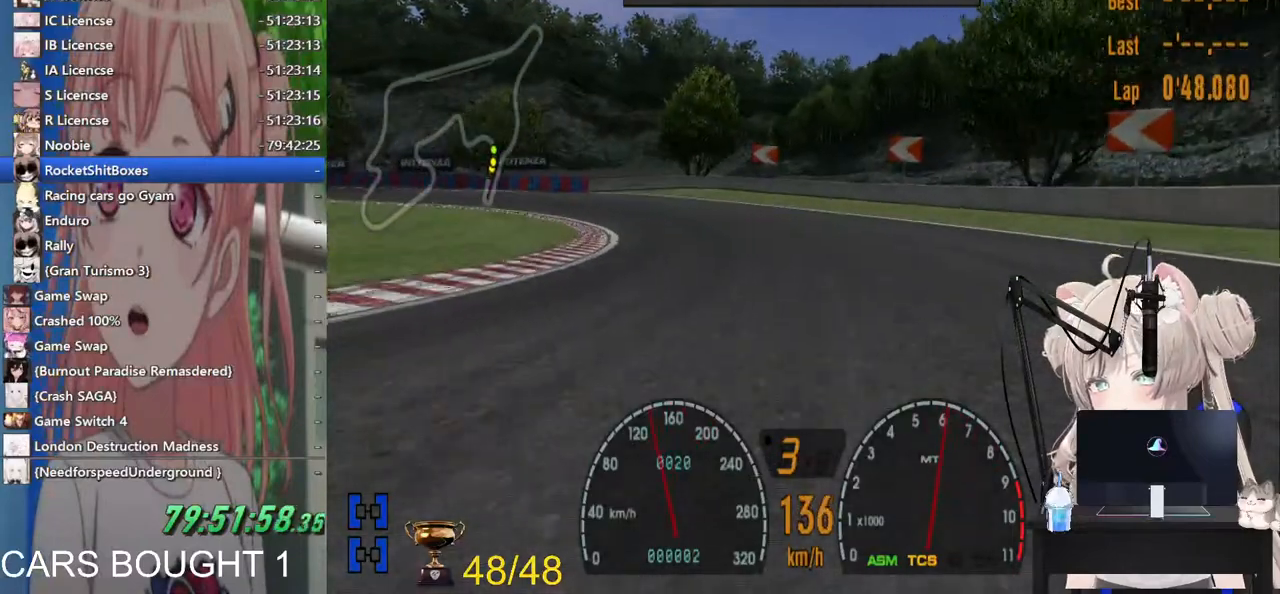
{"buttons": [], "left_stick": "left", "right_stick": "center", "events": [[283, "SQUARE", "down"], [433, "SQUARE", "up"]]}
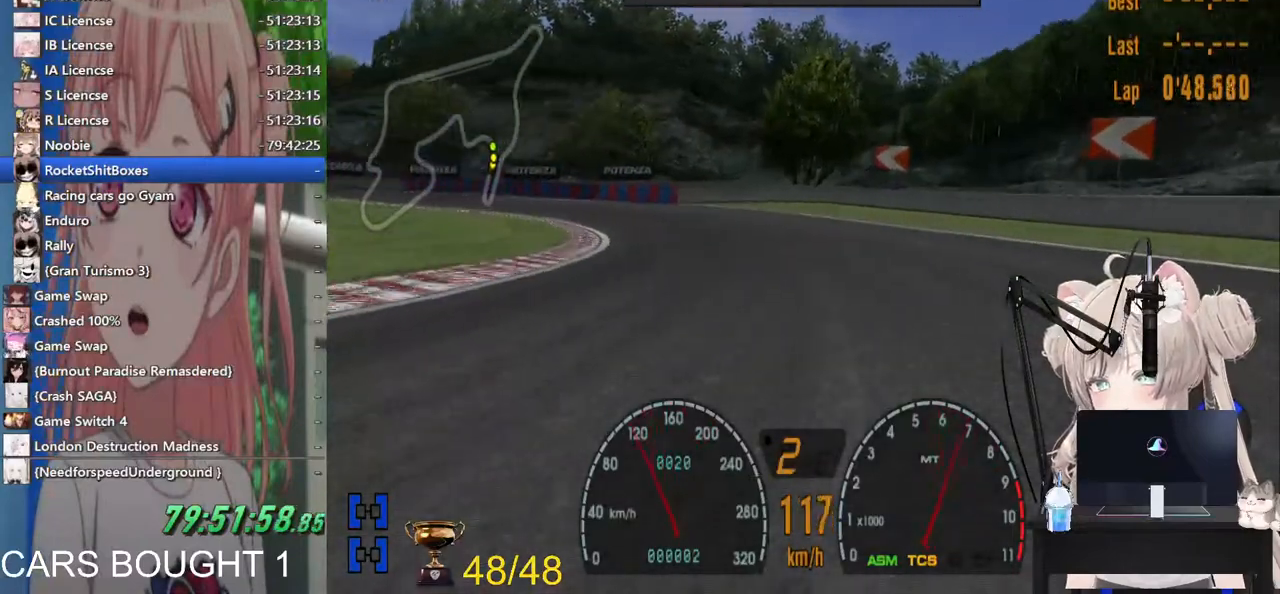
{"buttons": [], "left_stick": "left", "right_stick": "center", "events": []}
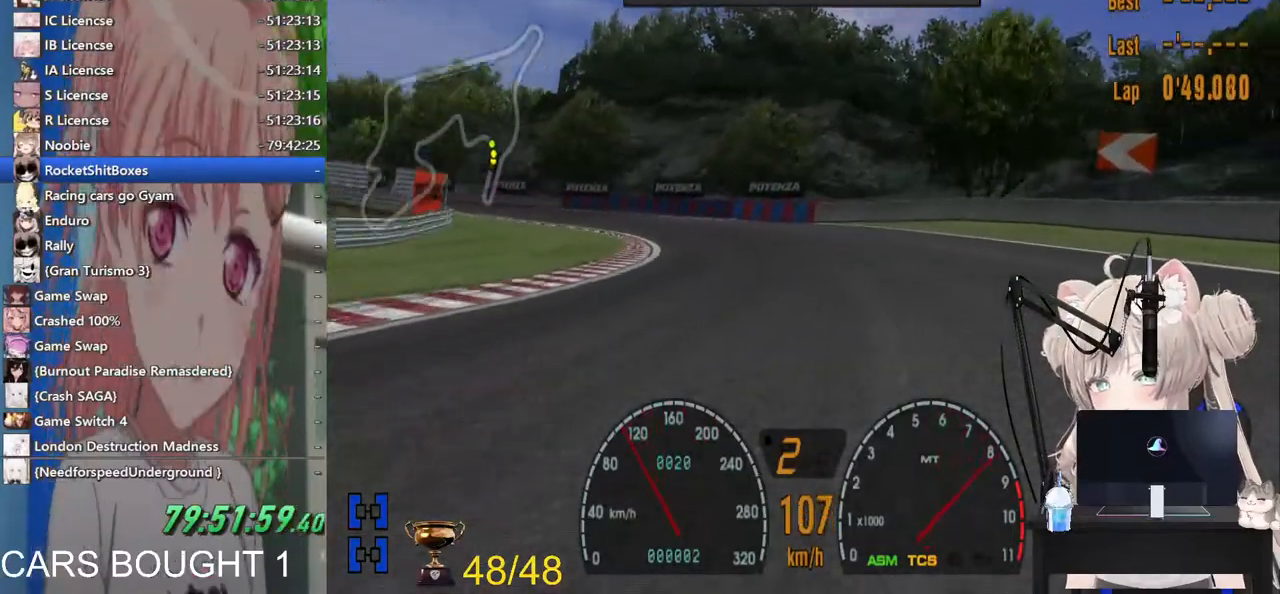
{"buttons": ["R2"], "left_stick": "left", "right_stick": "center", "events": [[17, "R2", "down"], [317, "CROSS", "down"], [500, "CROSS", "up"]]}
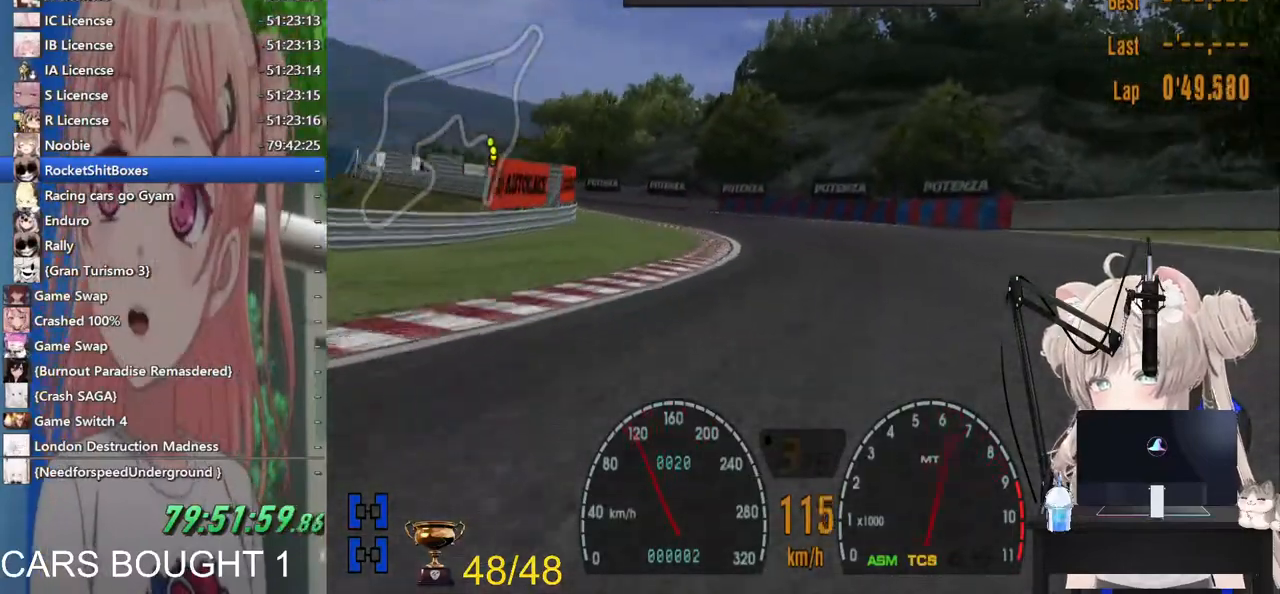
{"buttons": ["R2"], "left_stick": "left", "right_stick": "center", "events": []}
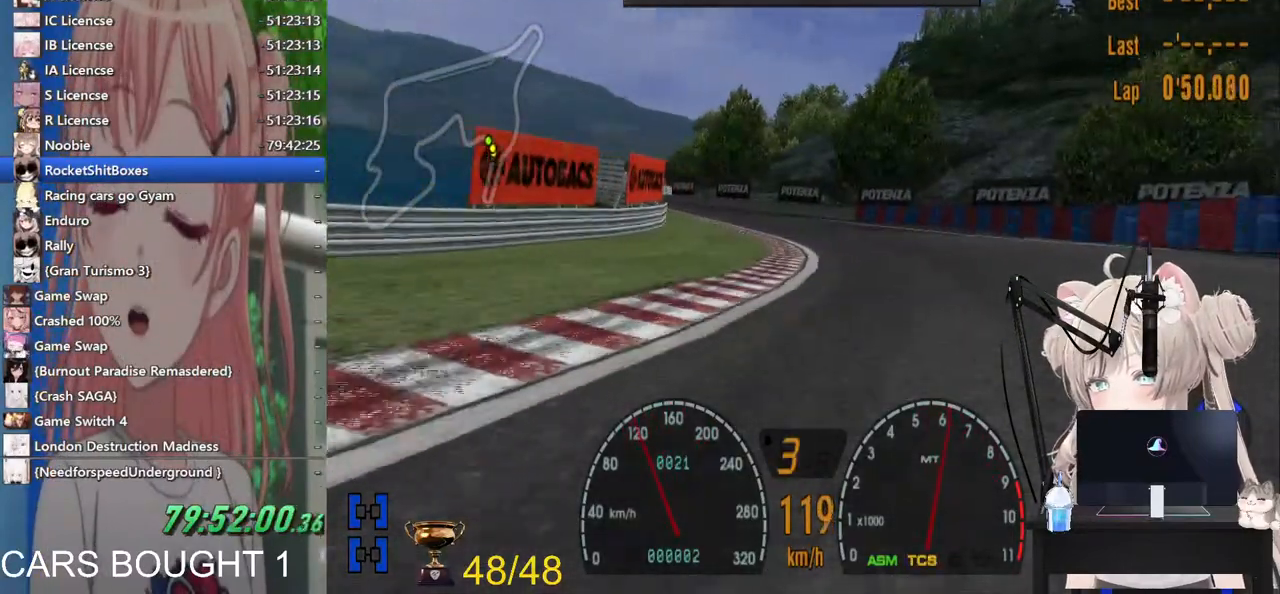
{"buttons": ["R2"], "left_stick": "left", "right_stick": "center"}
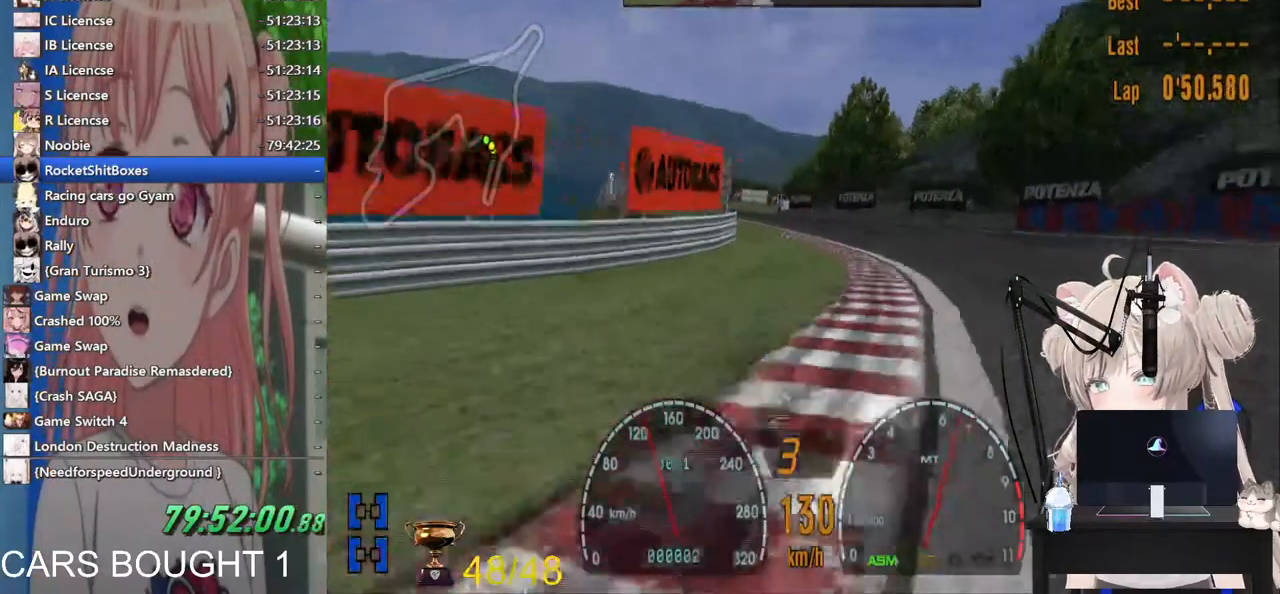
{"buttons": ["R2"], "left_stick": "center", "right_stick": "center", "events": [[333, "left_stick", "center"]]}
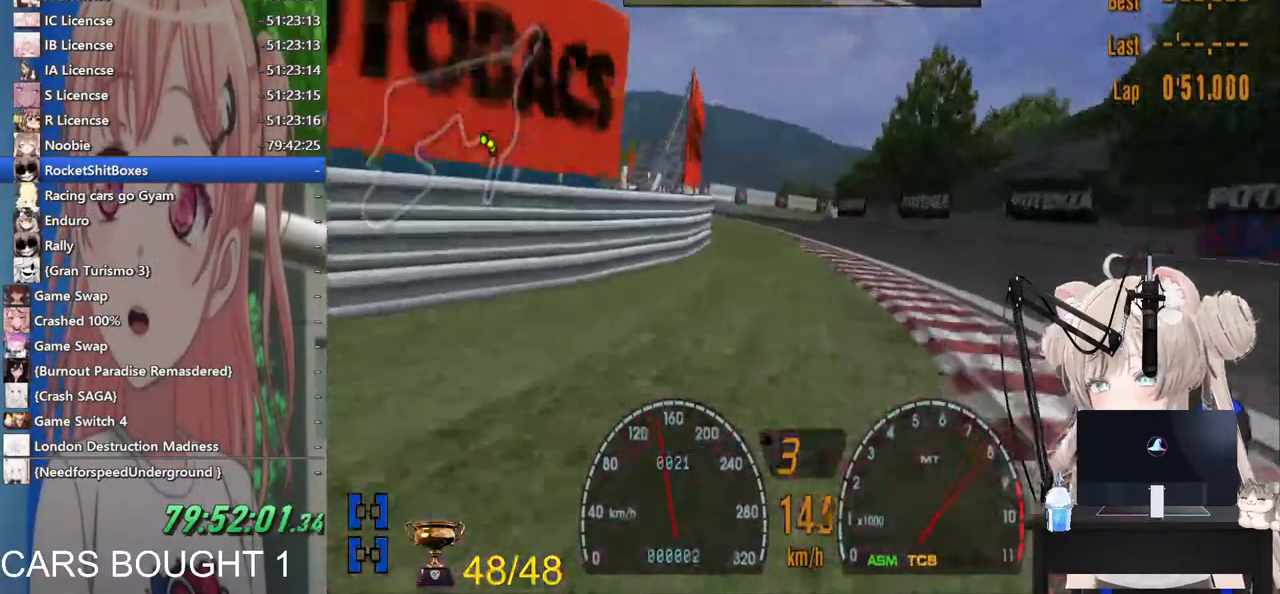
{"buttons": ["R2"], "left_stick": "center", "right_stick": "center", "events": []}
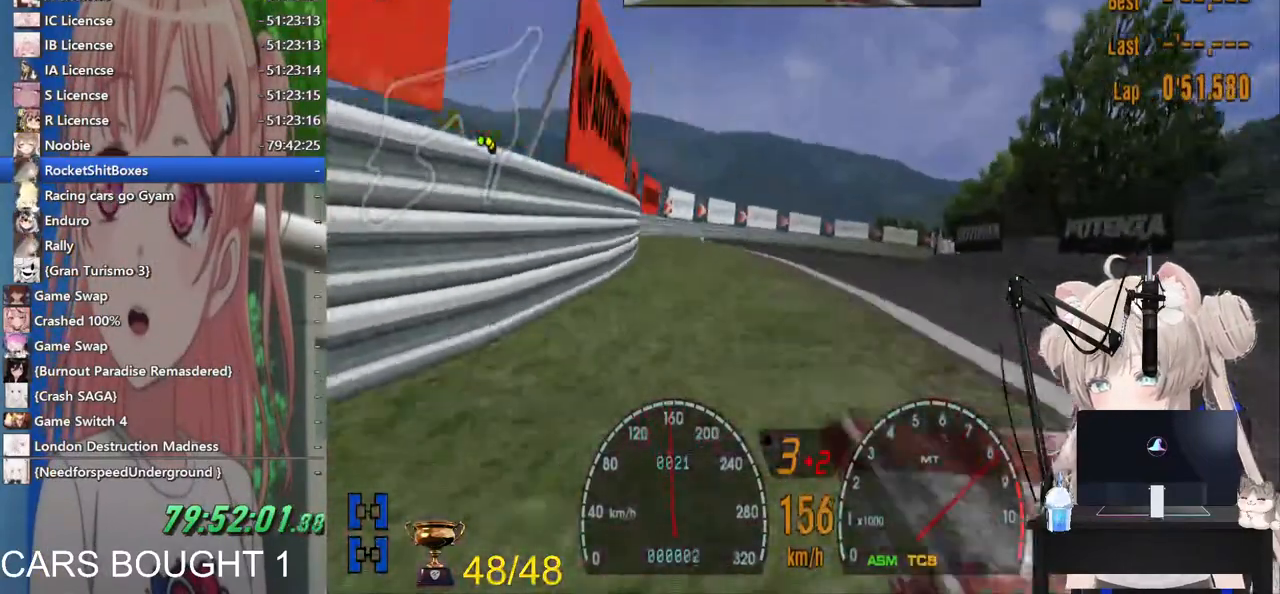
{"buttons": ["R2"], "left_stick": "right", "right_stick": "up-right", "events": [[67, "CROSS", "down"], [500, "CROSS", "up"], [500, "left_stick", "right"], [500, "right_stick", "up-right"]]}
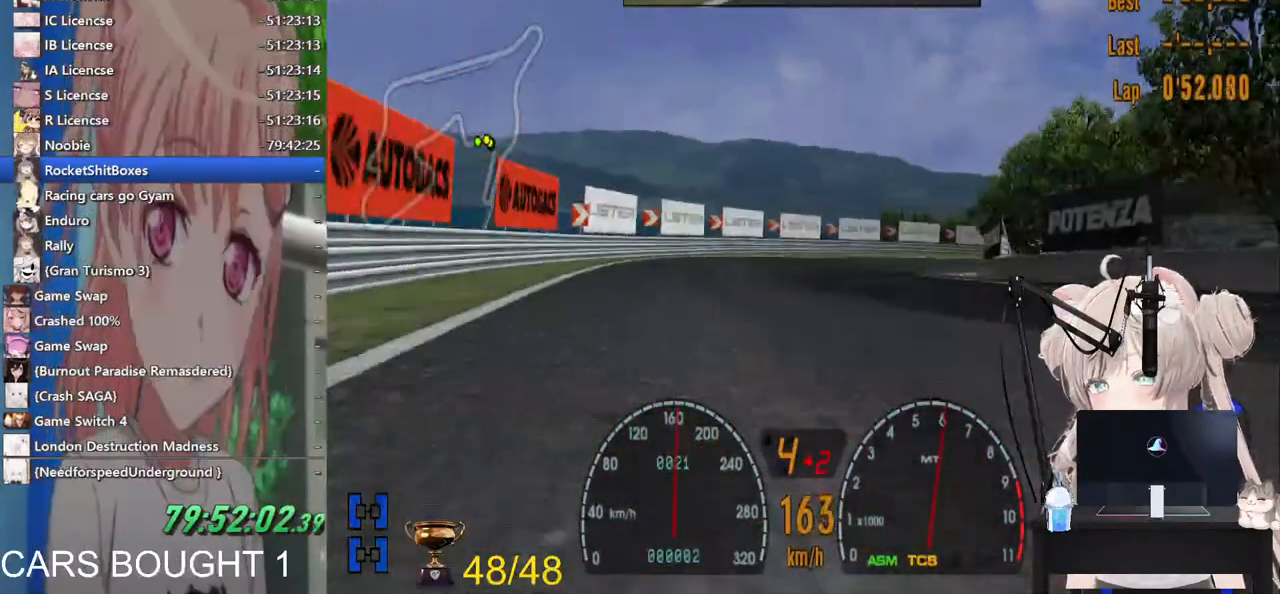
{"buttons": ["SQUARE"], "left_stick": "up-right", "right_stick": "center", "events": [[100, "R2", "up"], [183, "L2", "down"], [267, "left_stick", "up-right"], [267, "right_stick", "center"], [317, "L2", "up"], [483, "SQUARE", "down"]]}
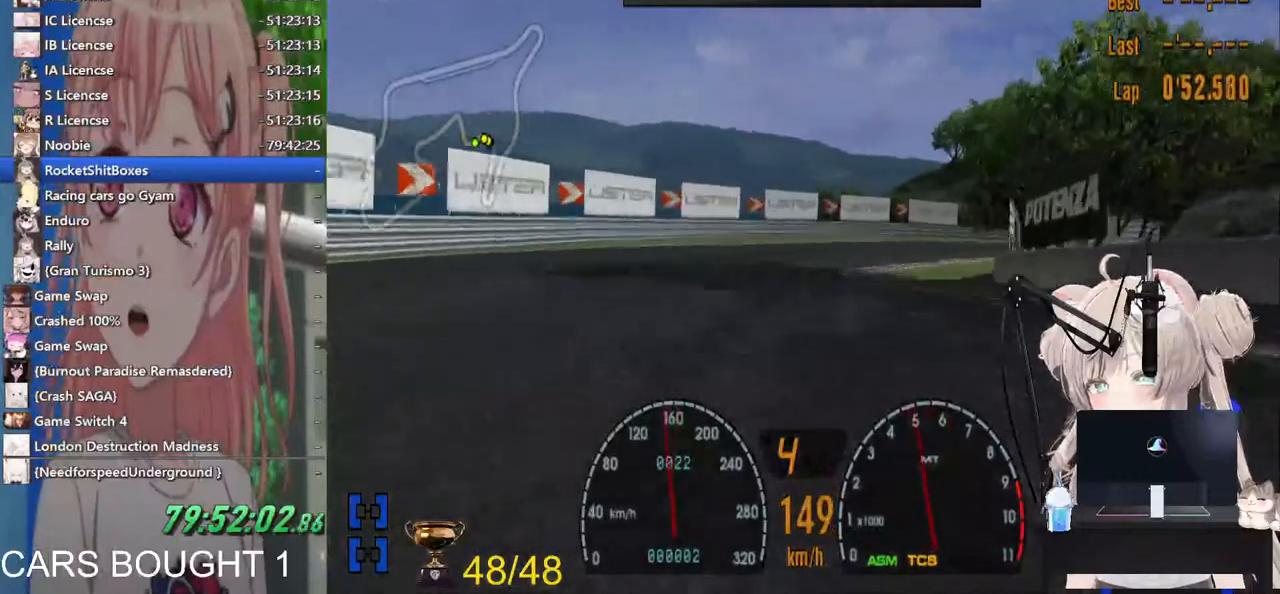
{"buttons": [], "left_stick": "up-right", "right_stick": "center", "events": [[100, "SQUARE", "up"], [133, "R2", "down"], [283, "R2", "up"]]}
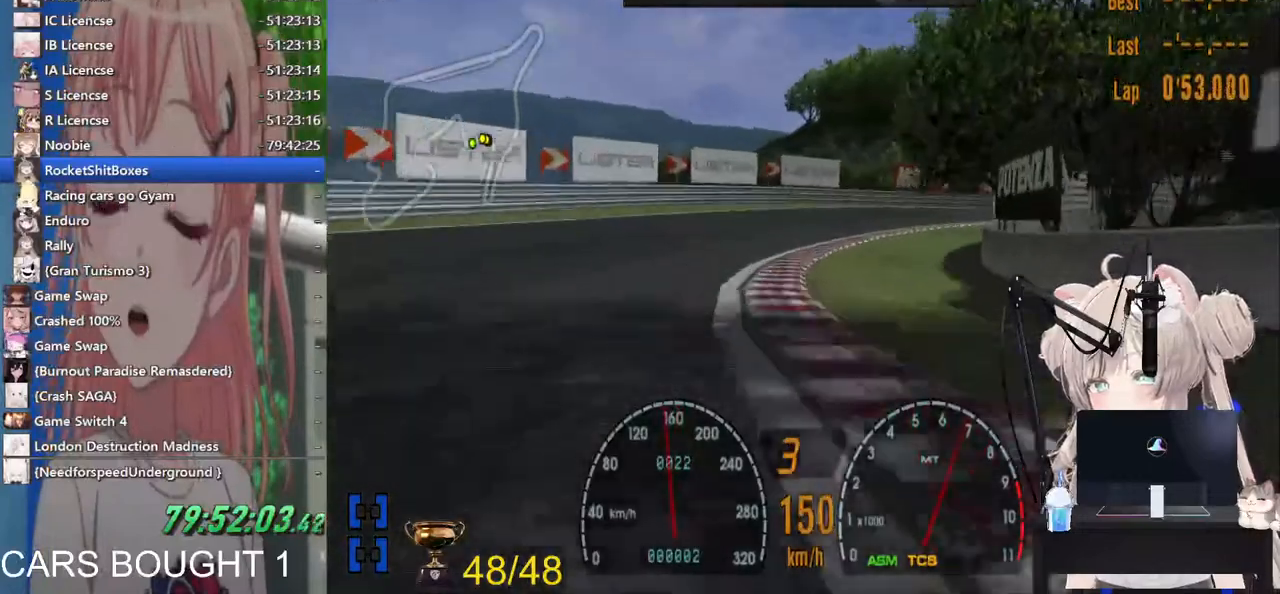
{"buttons": [], "left_stick": "up-right", "right_stick": "center", "events": [[117, "L2", "down"], [283, "L2", "up"]]}
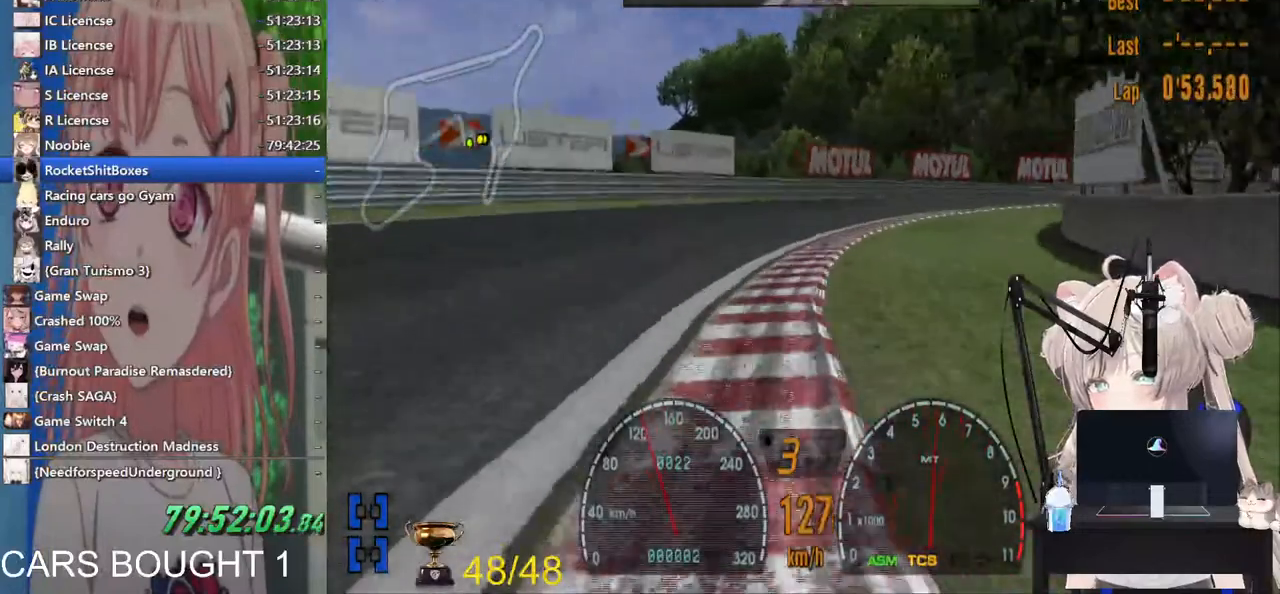
{"buttons": [], "left_stick": "up-right", "right_stick": "center", "events": []}
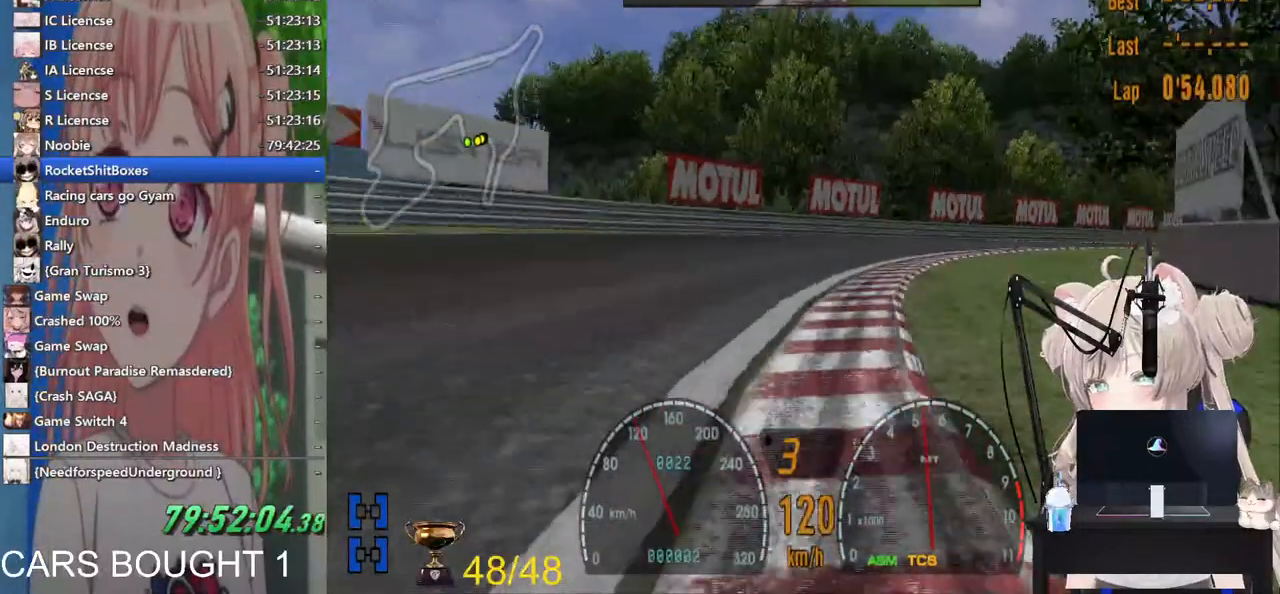
{"buttons": [], "left_stick": "up-right", "right_stick": "center", "events": []}
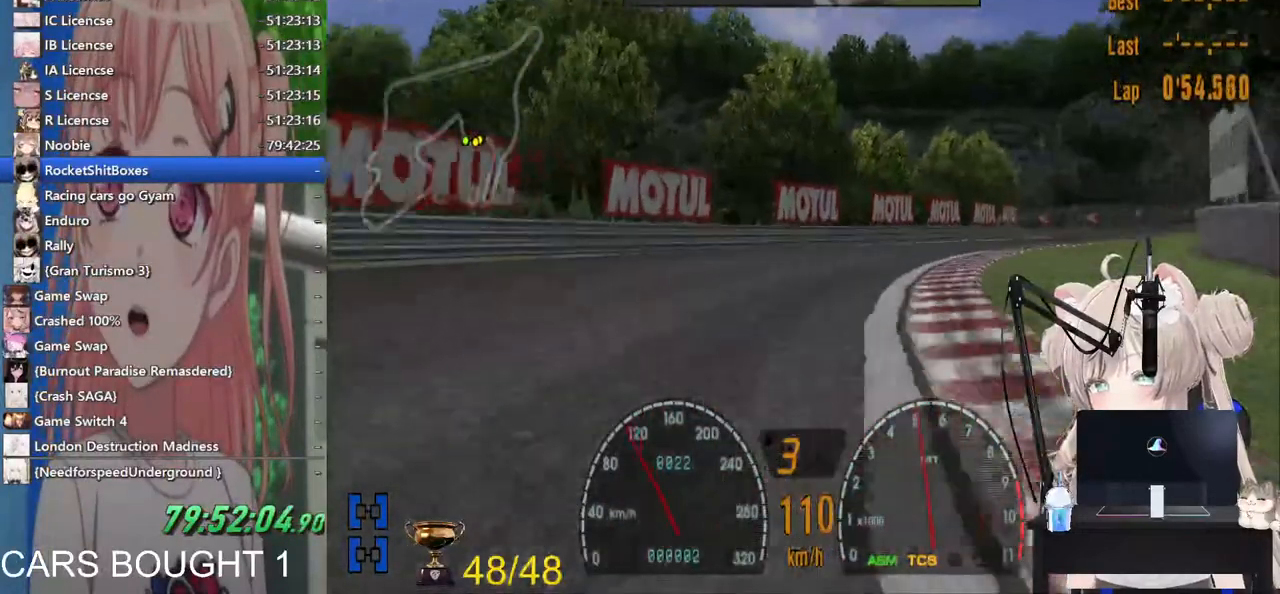
{"buttons": [], "left_stick": "up-right", "right_stick": "center", "events": []}
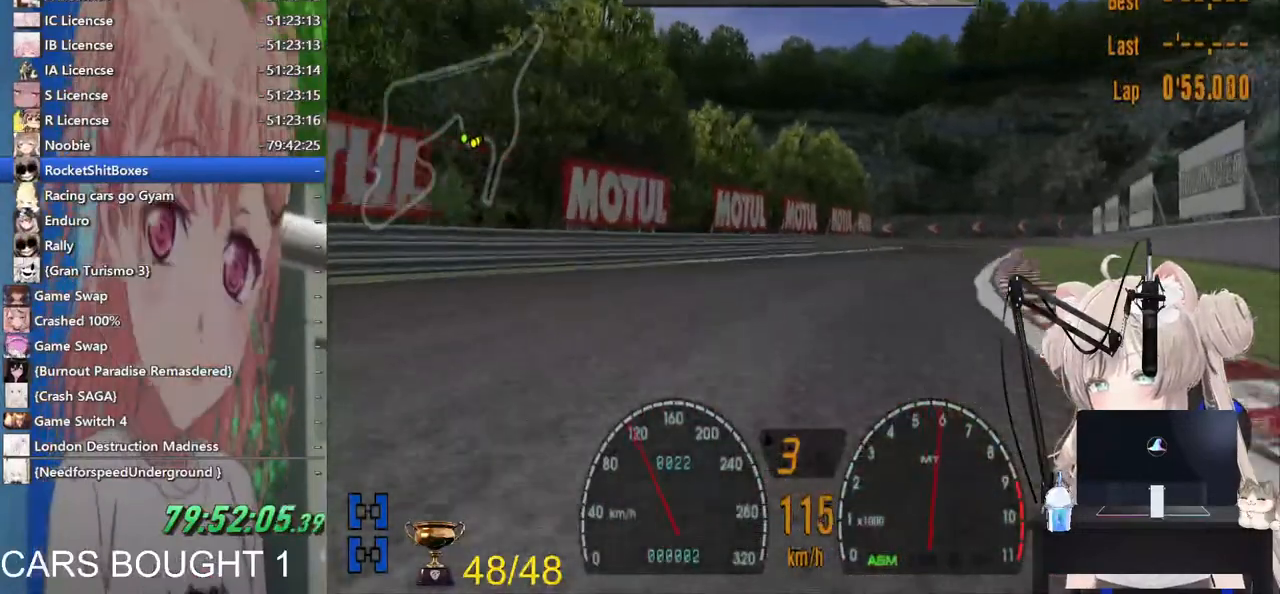
{"buttons": ["R2"], "left_stick": "up-right", "right_stick": "center", "events": [[467, "R2", "down"]]}
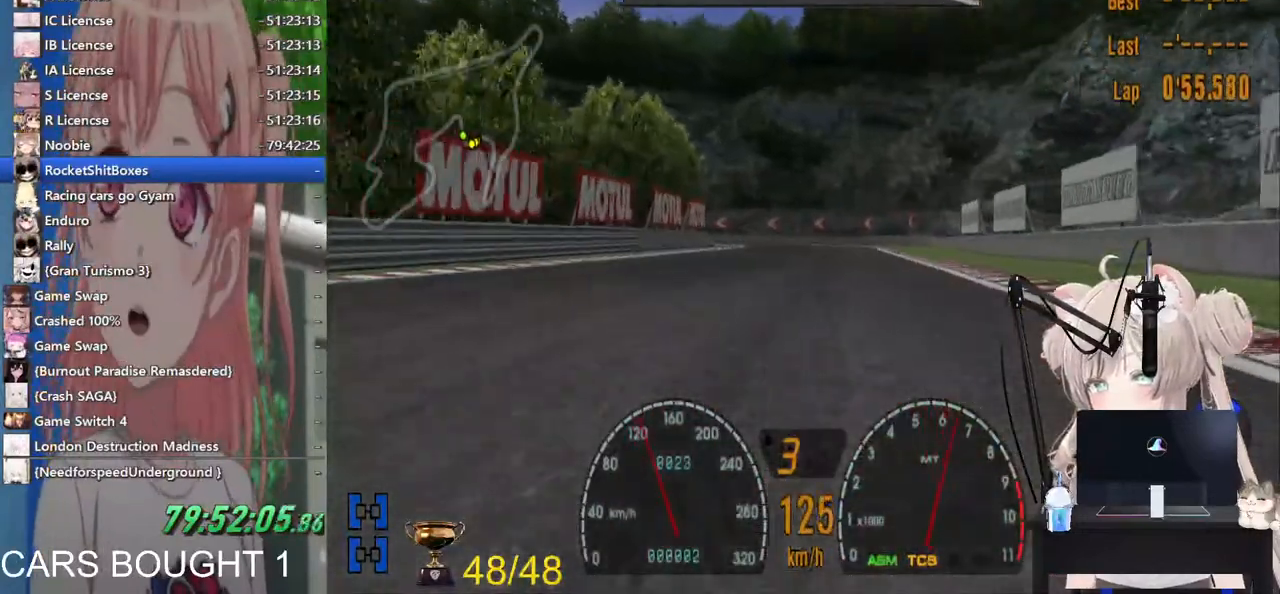
{"buttons": ["R2"], "left_stick": "left", "right_stick": "center", "events": [[83, "left_stick", "left"]]}
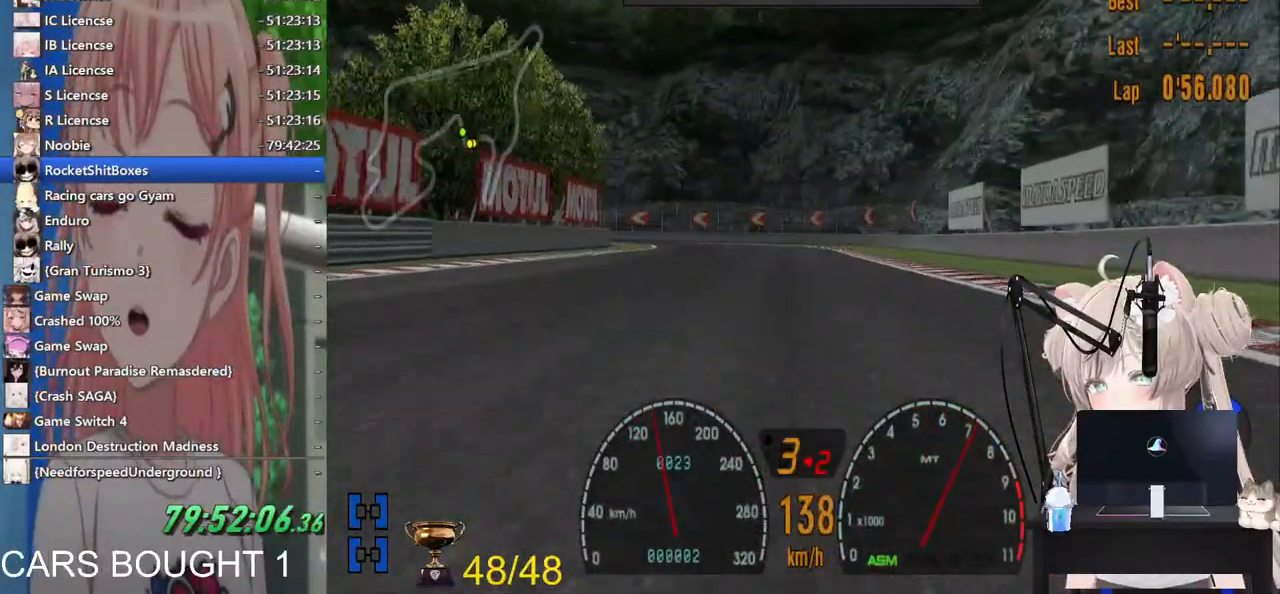
{"buttons": ["R2"], "left_stick": "left", "right_stick": "center", "events": []}
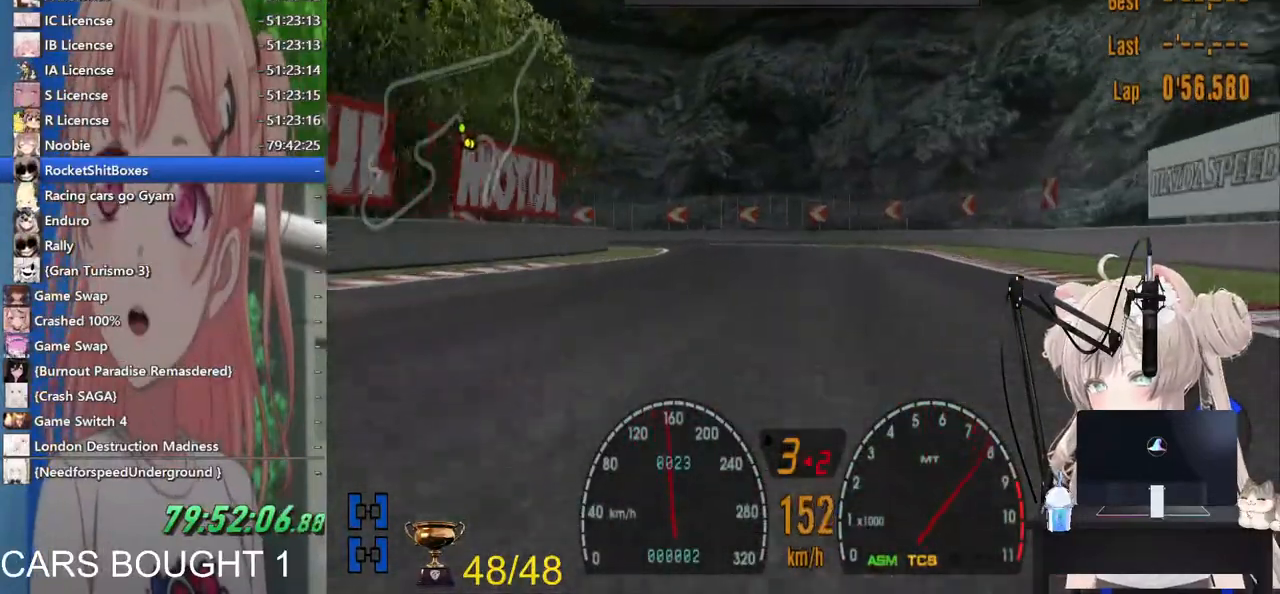
{"buttons": ["L2"], "left_stick": "left", "right_stick": "center", "events": [[117, "L2", "down"], [200, "R2", "up"]]}
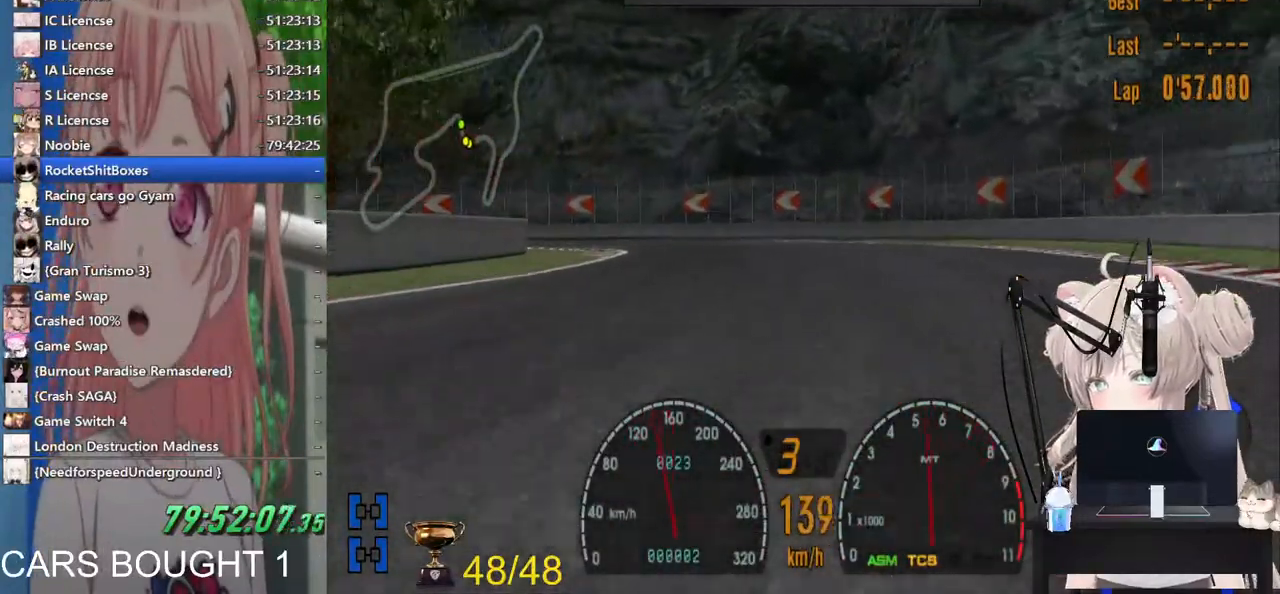
{"buttons": ["L2"], "left_stick": "left", "right_stick": "center", "events": []}
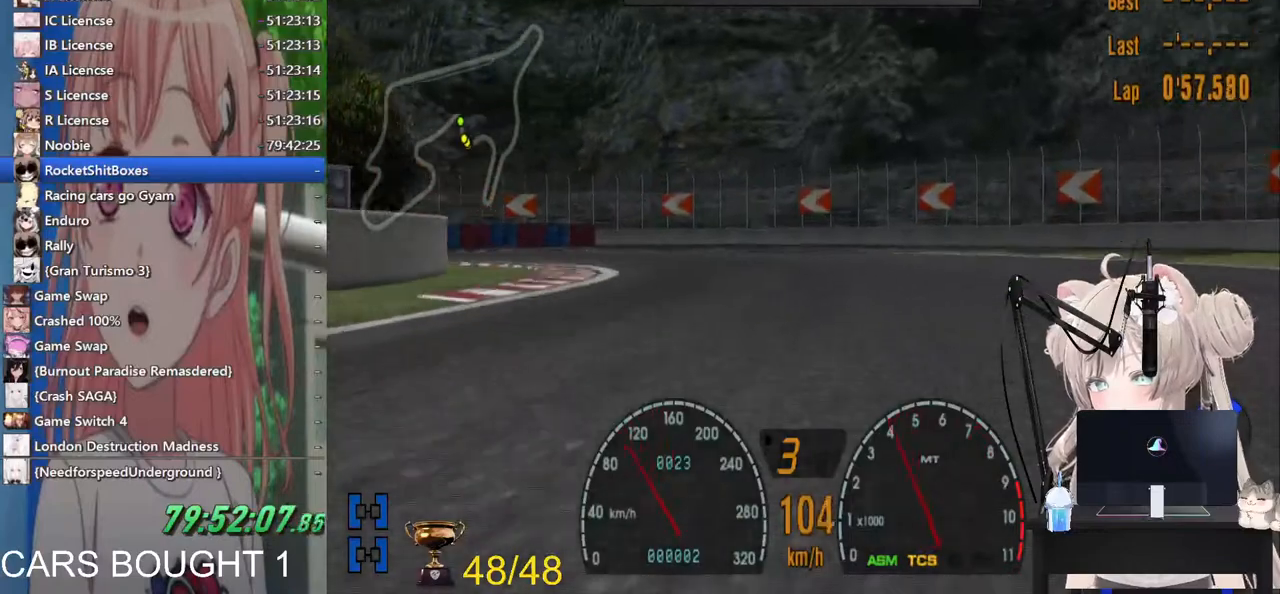
{"buttons": [], "left_stick": "left", "right_stick": "center"}
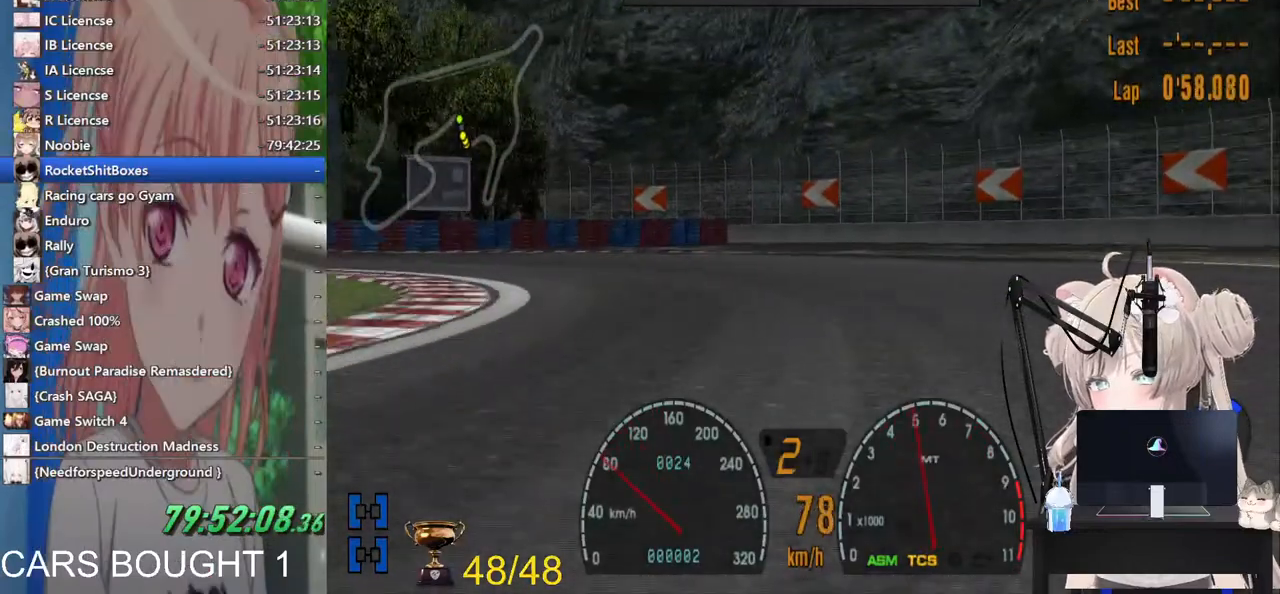
{"buttons": [], "left_stick": "left", "right_stick": "center", "events": []}
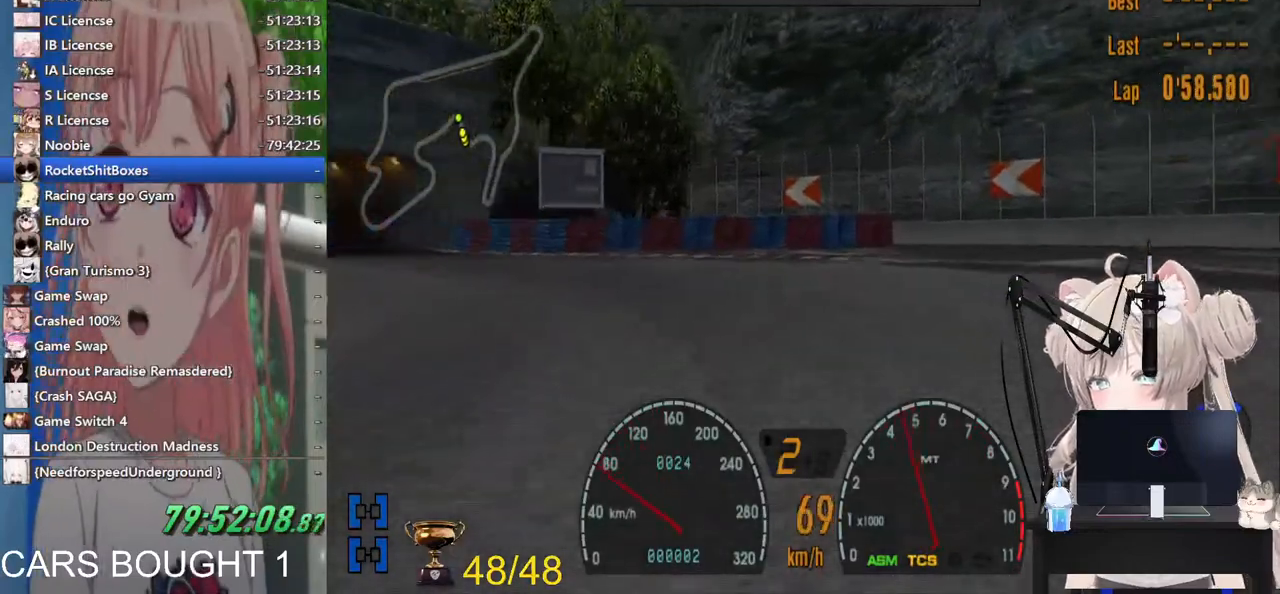
{"buttons": ["R2"], "left_stick": "left", "right_stick": "center", "events": [[317, "R2", "down"]]}
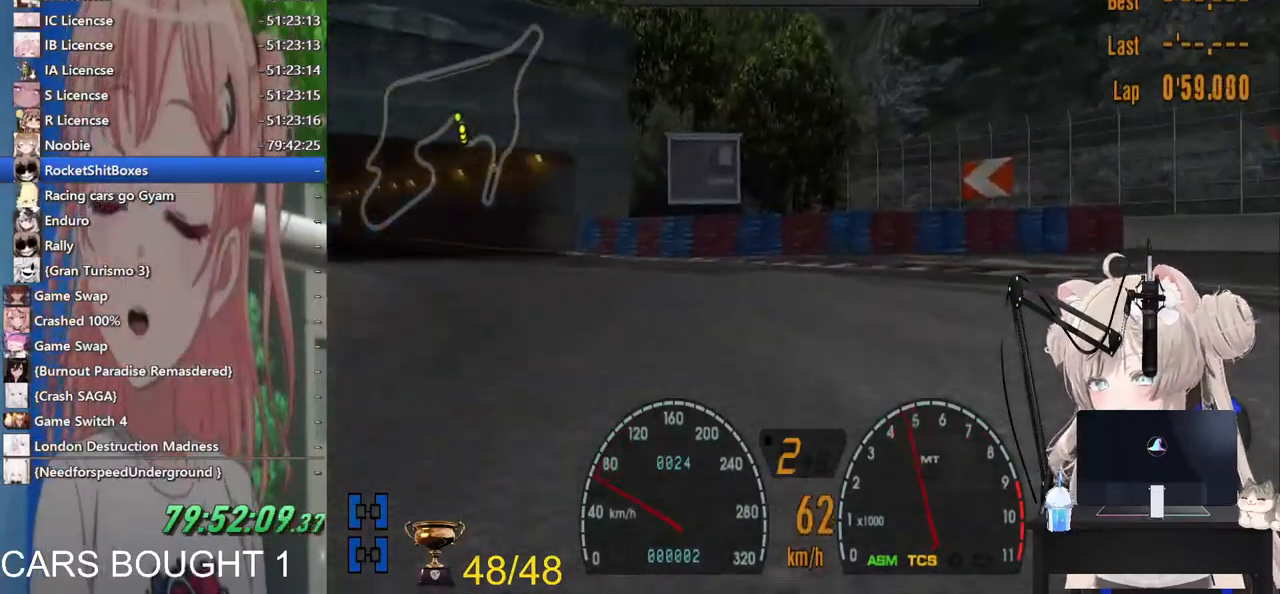
{"buttons": ["R2"], "left_stick": "left", "right_stick": "center", "events": []}